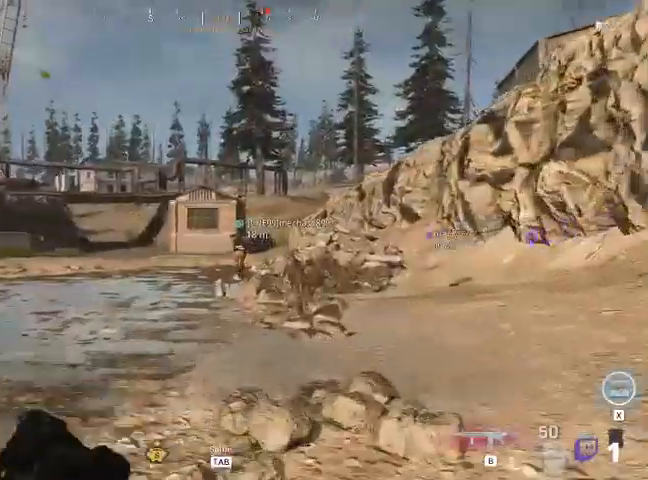
Gameplay with keyboard and mouse; each line is a JSON object with the keys and mouse buttons held at the frame after it. "events" lists presses ("down") and releases ("up") of "1", "2", "3", "4", "5", "a", "alt", "c", "ctrl", "d", "e", "f", "q", "r", "s", "shift", "space", "tab", "v", "w", "x", "z", "mouse_left", "mouse_middle", "mouse_right", "mouse_wheel_up" and "mouse_wheel_down" between this image and that frame as [ms after this image, input, new state], when the widget could be followed in between. "mouse_left", "mouse_middle", "mouse_right", "mouse_wheel_up", "mouse_wheel_down" = the "left", "middle", "right", "wheel_up", "wheel_down" buttons of the "mouse" list. No other keys are recorded. Not read: mouse_move.
{"keys": ["shift", "w"], "mouse": [], "events": [[167, "d", "up"]]}
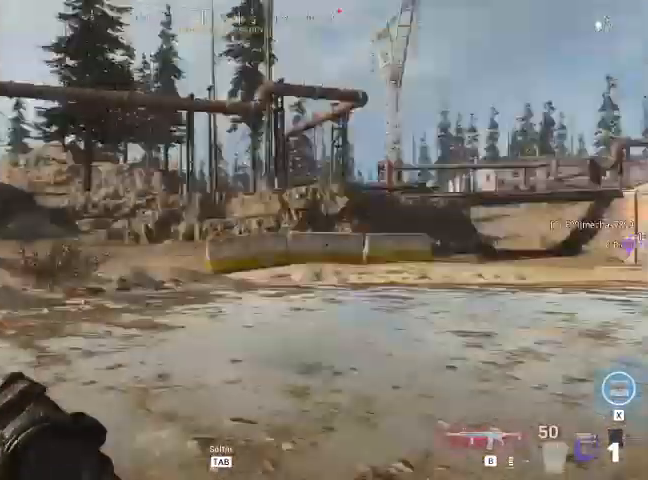
{"keys": ["shift", "space", "w"], "mouse": [], "events": [[33, "a", "down"], [333, "a", "up"], [433, "space", "down"]]}
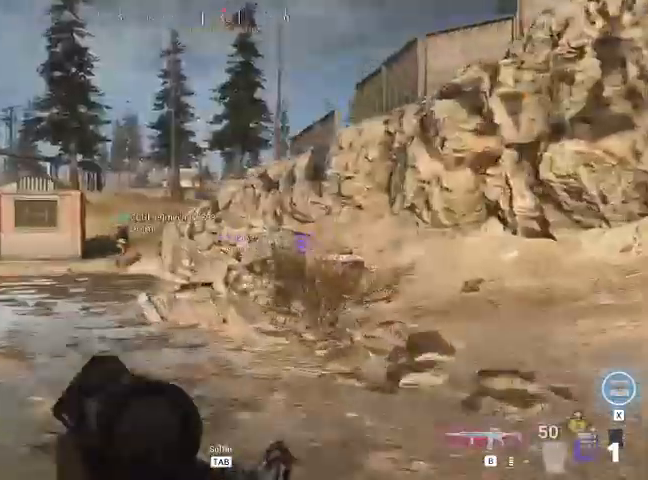
{"keys": ["shift", "w"], "mouse": [], "events": [[33, "space", "up"]]}
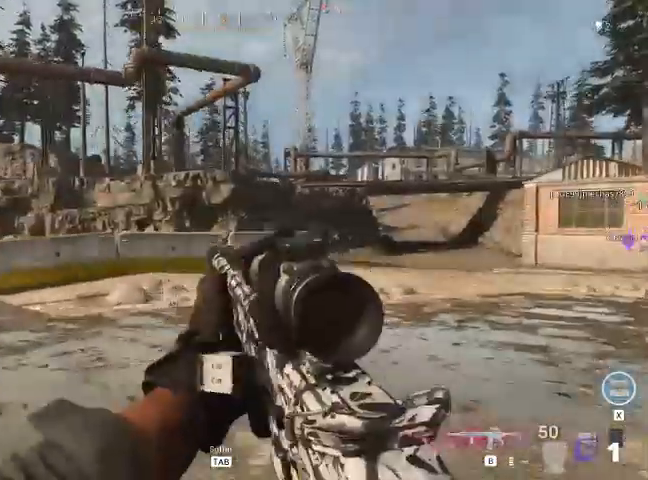
{"keys": ["shift", "w"], "mouse": [], "events": []}
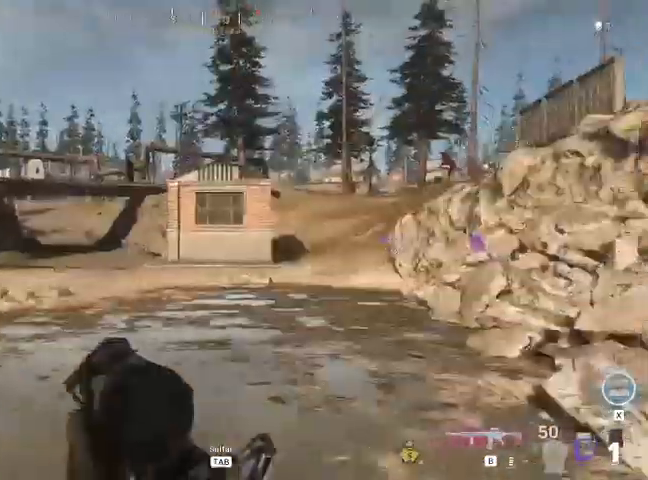
{"keys": ["shift", "w"], "mouse": [], "events": [[133, "a", "down"], [367, "a", "up"]]}
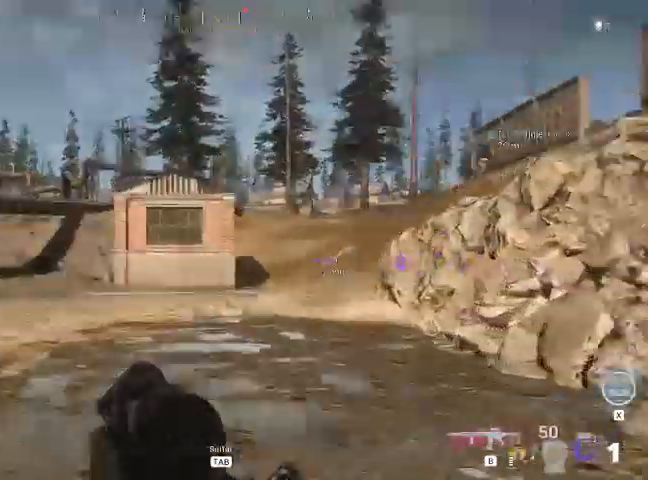
{"keys": ["a", "shift", "w"], "mouse": [], "events": [[367, "a", "down"]]}
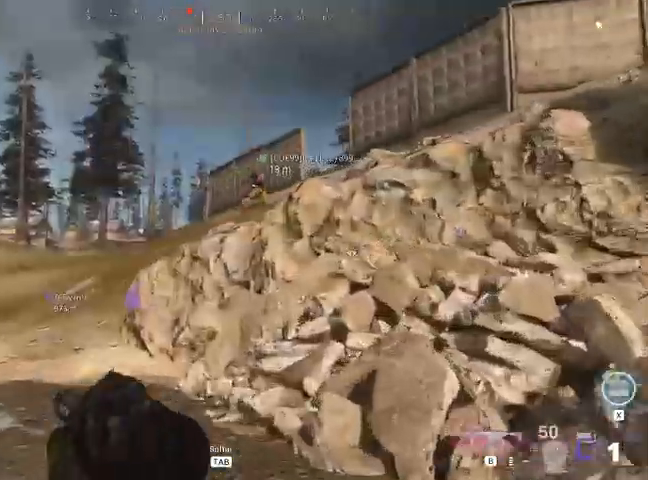
{"keys": ["shift", "w"], "mouse": [], "events": [[200, "a", "up"]]}
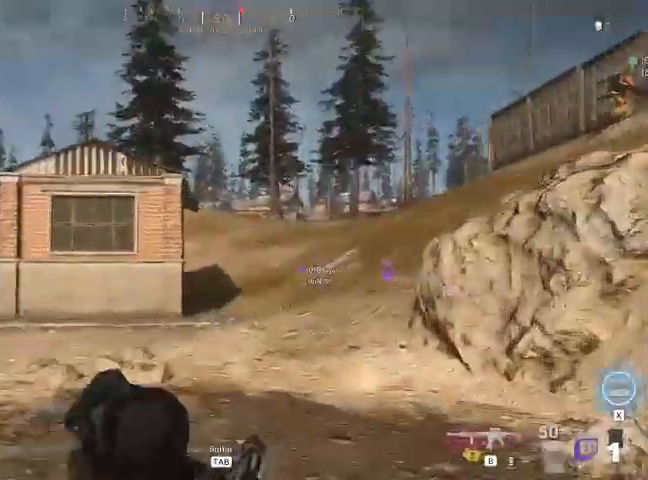
{"keys": ["a", "shift", "w"], "mouse": [], "events": [[233, "a", "down"]]}
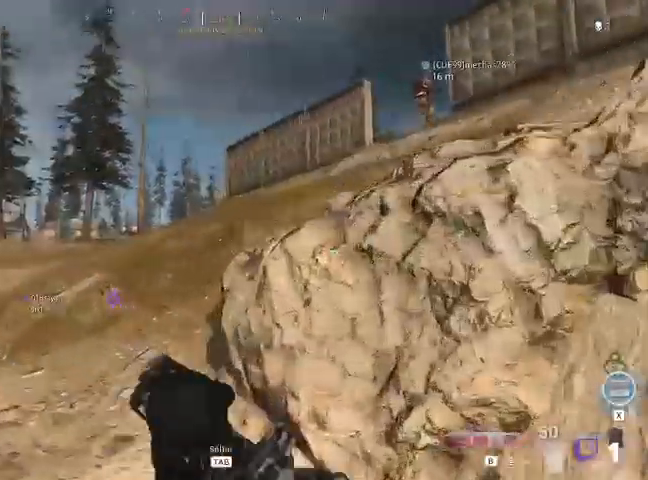
{"keys": ["a", "shift", "w"], "mouse": [], "events": []}
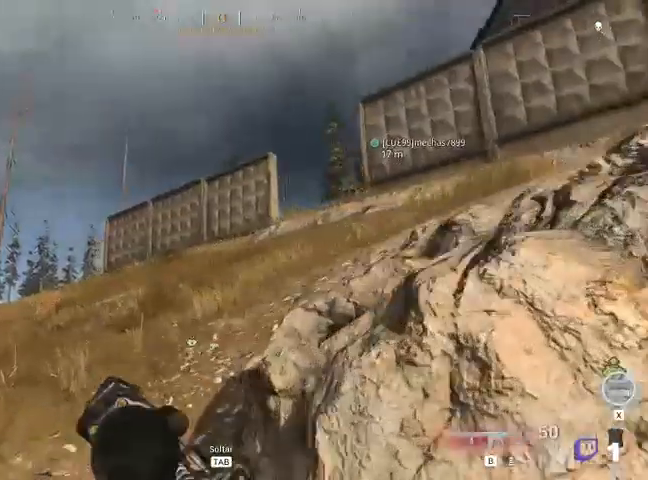
{"keys": ["shift", "w"], "mouse": [], "events": [[433, "a", "up"]]}
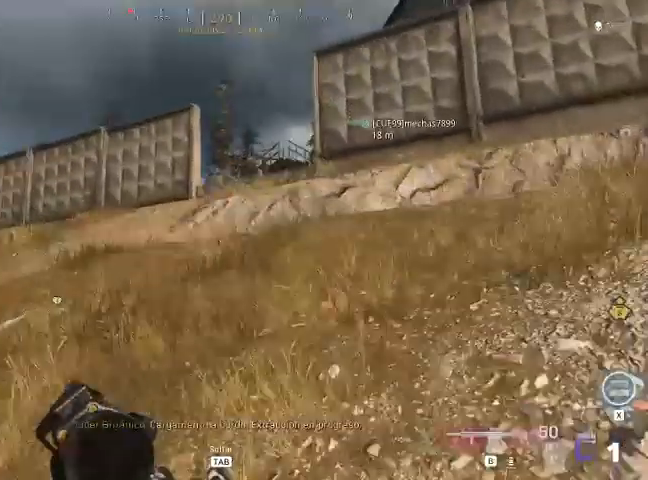
{"keys": ["a", "shift", "w"], "mouse": [], "events": [[433, "a", "down"]]}
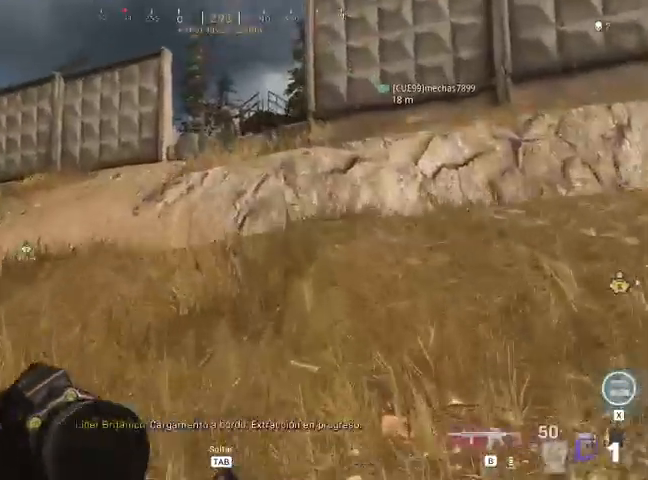
{"keys": ["shift", "w"], "mouse": [], "events": [[133, "a", "up"]]}
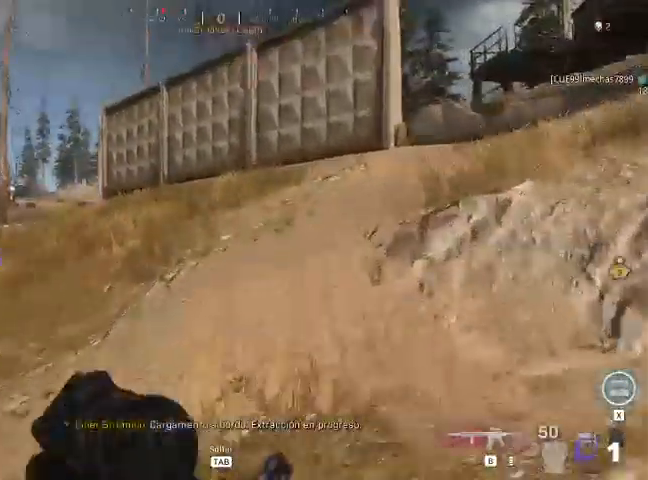
{"keys": ["a", "shift", "w"], "mouse": [], "events": [[233, "a", "down"]]}
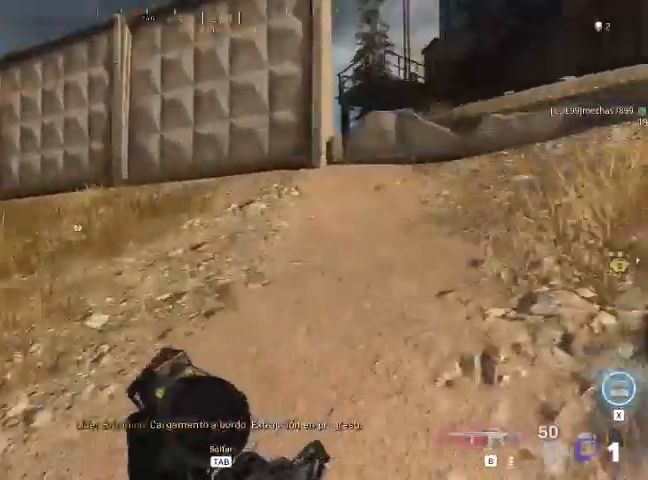
{"keys": ["shift", "w"], "mouse": [], "events": [[200, "a", "up"]]}
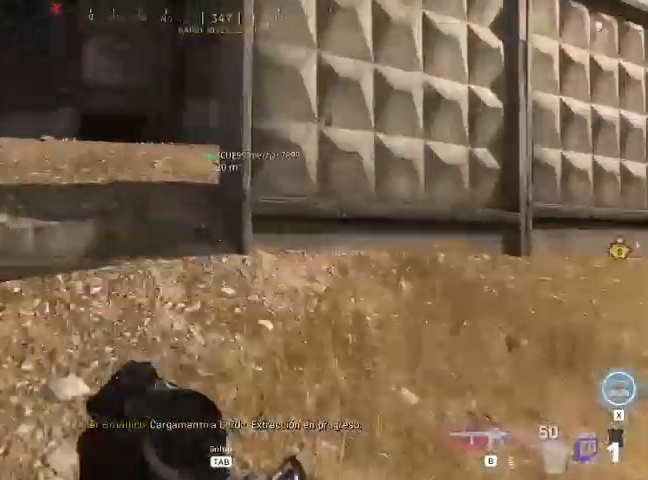
{"keys": ["shift", "space", "w"], "mouse": [], "events": [[367, "space", "down"]]}
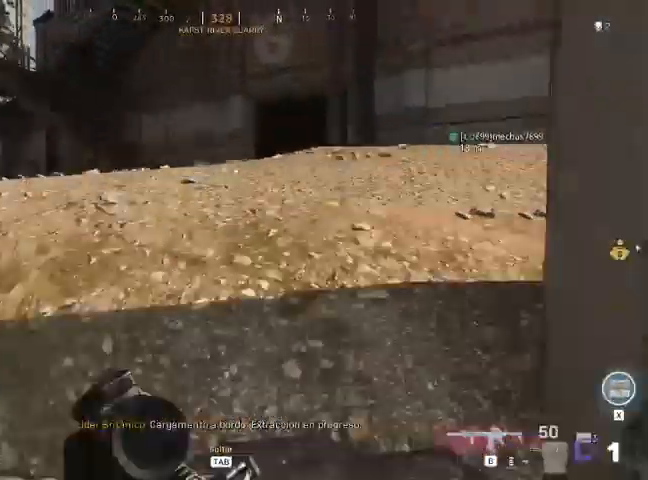
{"keys": ["shift", "w"], "mouse": [], "events": [[67, "space", "up"]]}
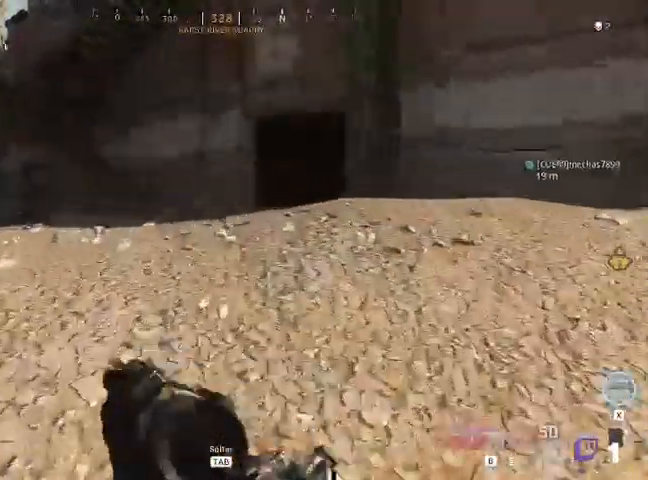
{"keys": ["shift", "w"], "mouse": [], "events": []}
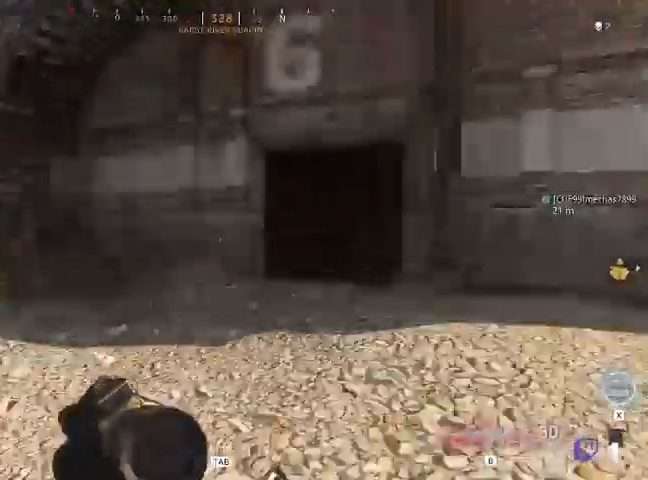
{"keys": ["shift", "w"], "mouse": [], "events": []}
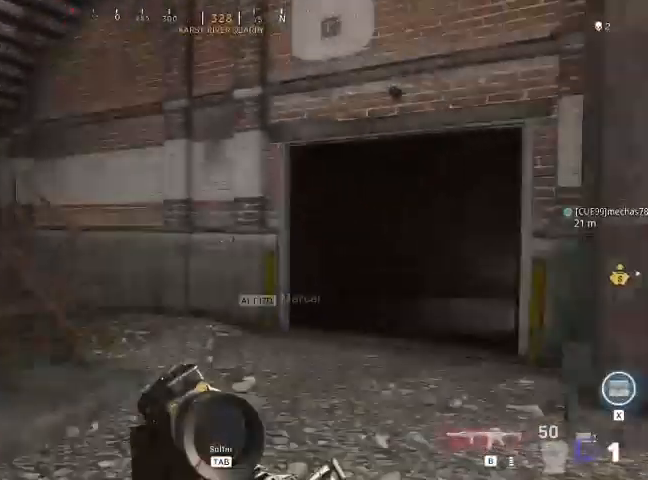
{"keys": ["shift", "w"], "mouse": [], "events": []}
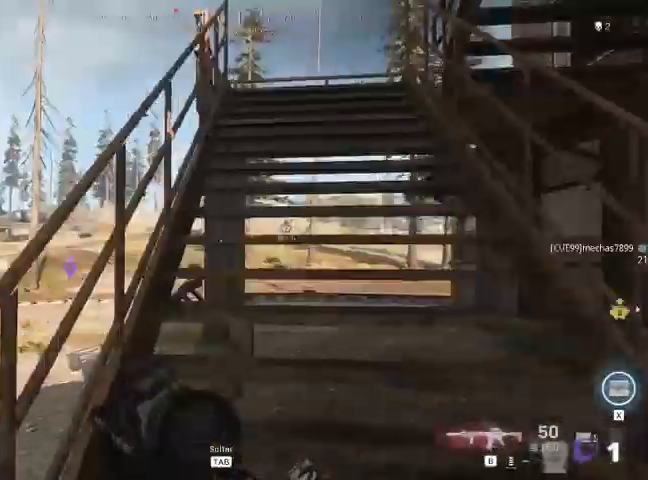
{"keys": ["shift", "w"], "mouse": [], "events": [[167, "a", "down"], [267, "a", "up"]]}
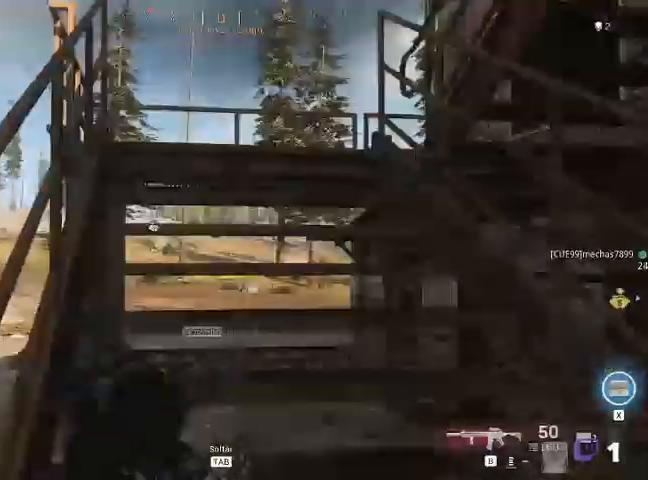
{"keys": ["a", "shift", "w"], "mouse": [], "events": [[167, "a", "down"]]}
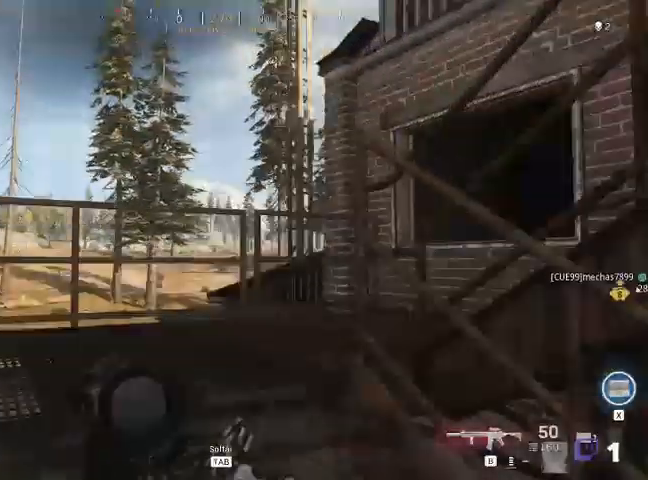
{"keys": ["a", "shift", "w"], "mouse": [], "events": []}
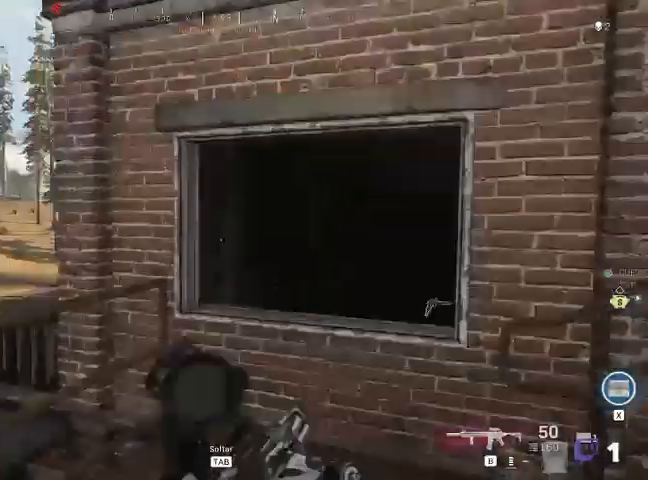
{"keys": ["shift", "space", "w"], "mouse": [], "events": [[100, "a", "up"], [433, "space", "down"]]}
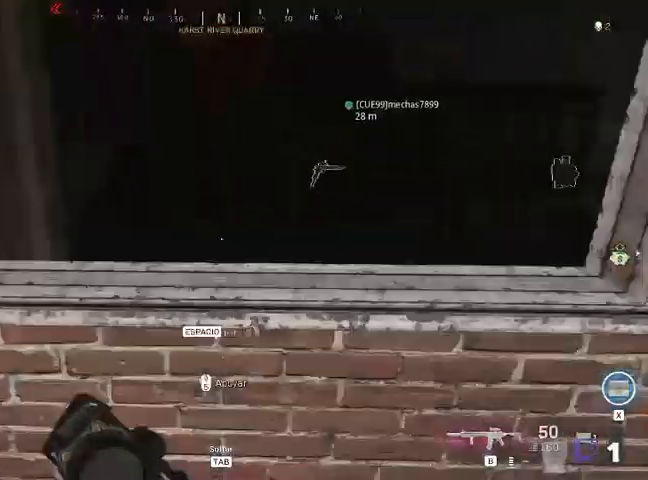
{"keys": ["shift", "w"], "mouse": [], "events": [[33, "space", "up"]]}
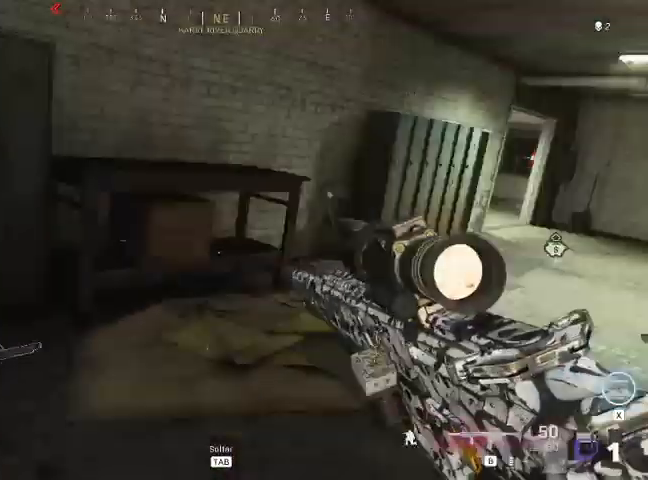
{"keys": ["shift", "w"], "mouse": [], "events": []}